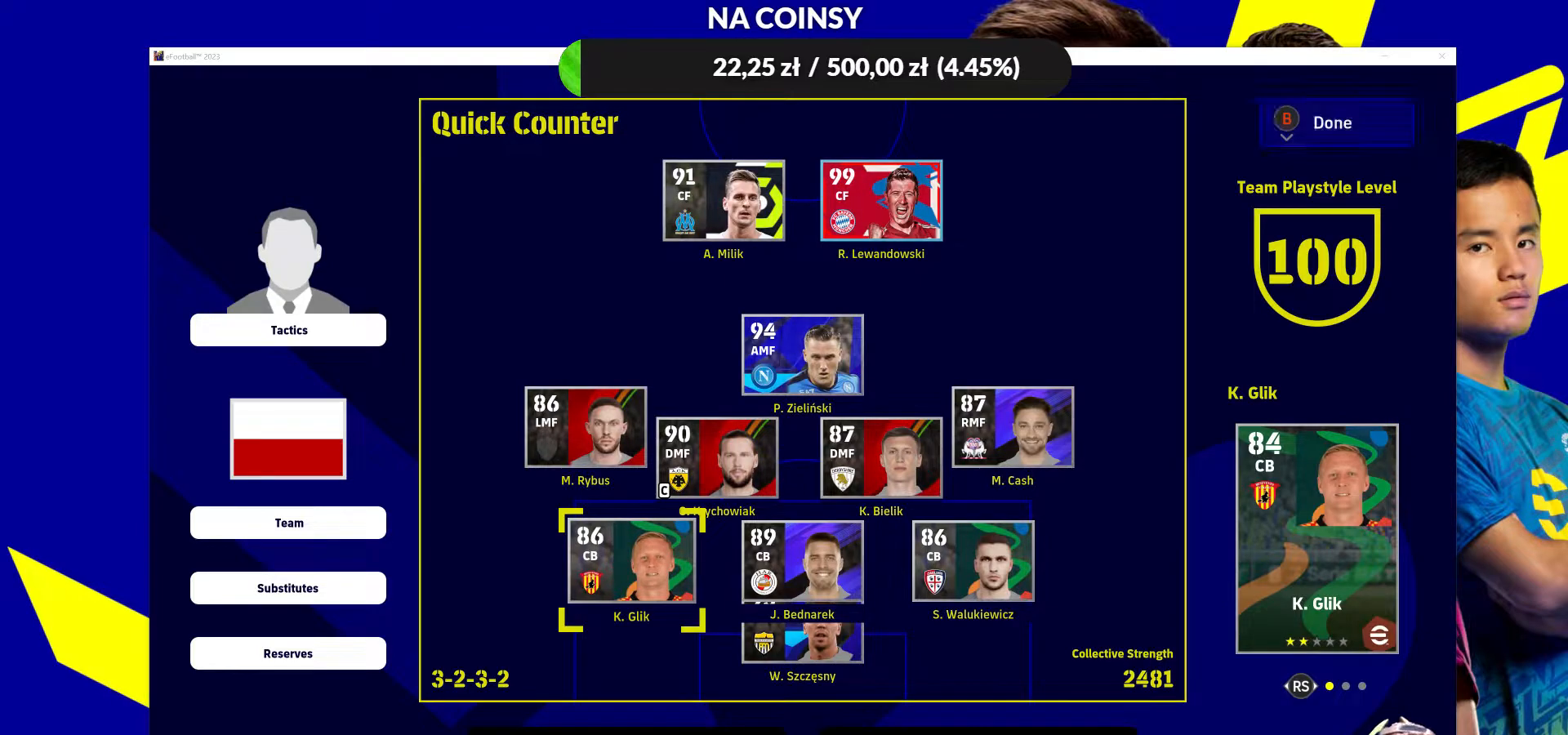
Gameplay with a controller (PlayStation layout); each line is a JSON object with the inputs held at the frame after it. "events" lists button and stick changes between this image and that frame as [ms after this image, input, new state], when the widget could be followed in between.
{"buttons": [], "left_stick": "center", "right_stick": "center", "events": []}
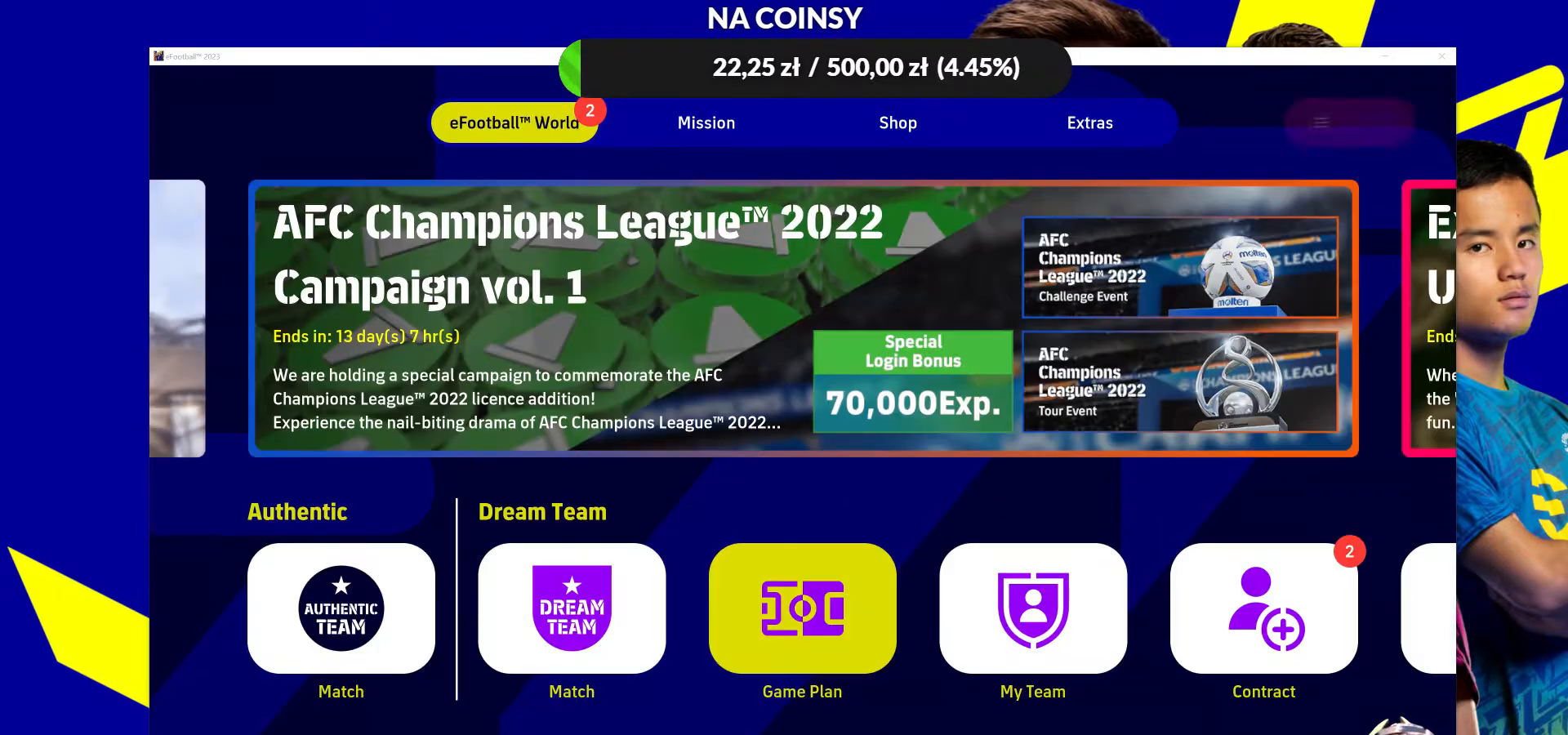
{"buttons": [], "left_stick": "center", "right_stick": "center", "events": []}
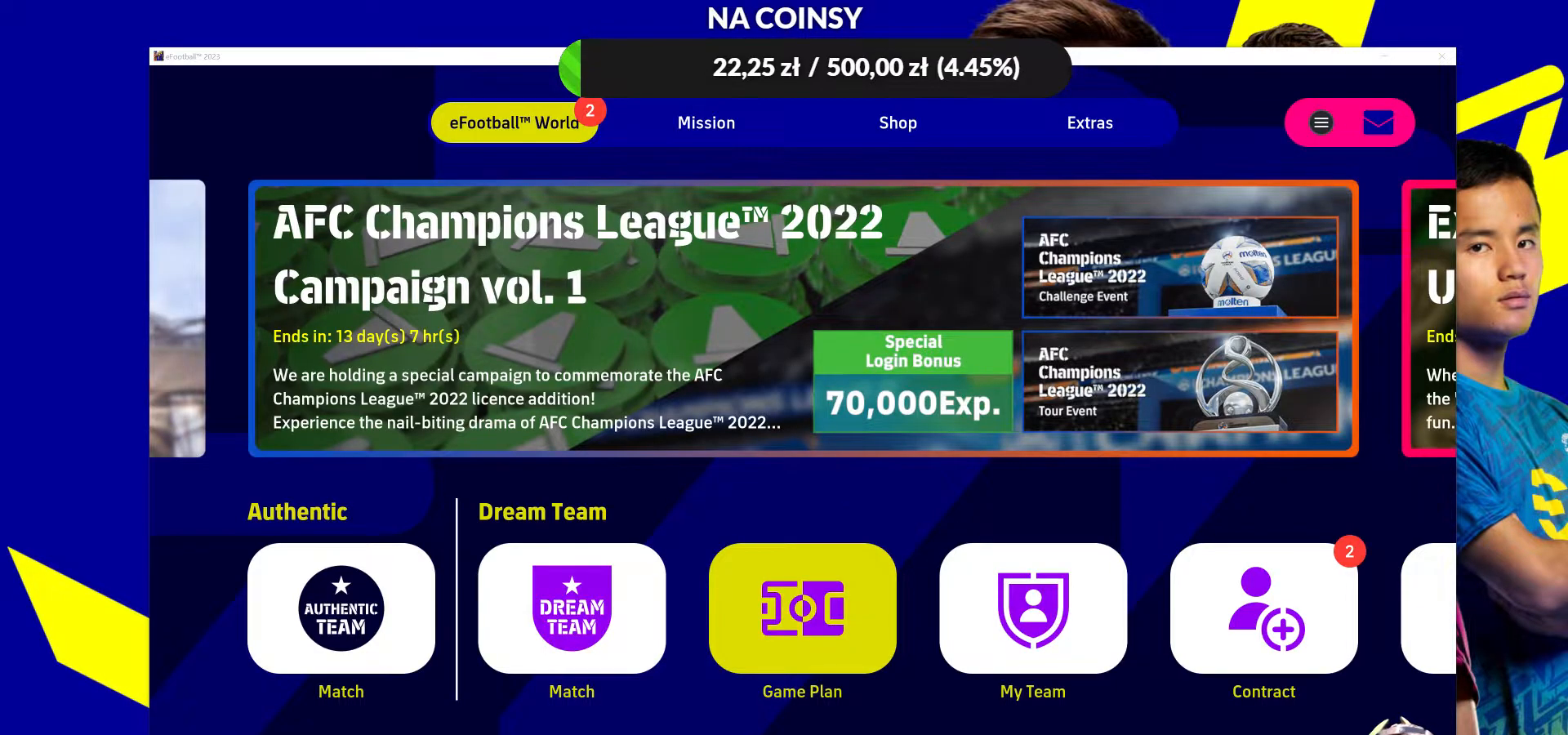
{"buttons": [], "left_stick": "center", "right_stick": "center", "events": [[183, "CROSS", "down"], [300, "CROSS", "up"]]}
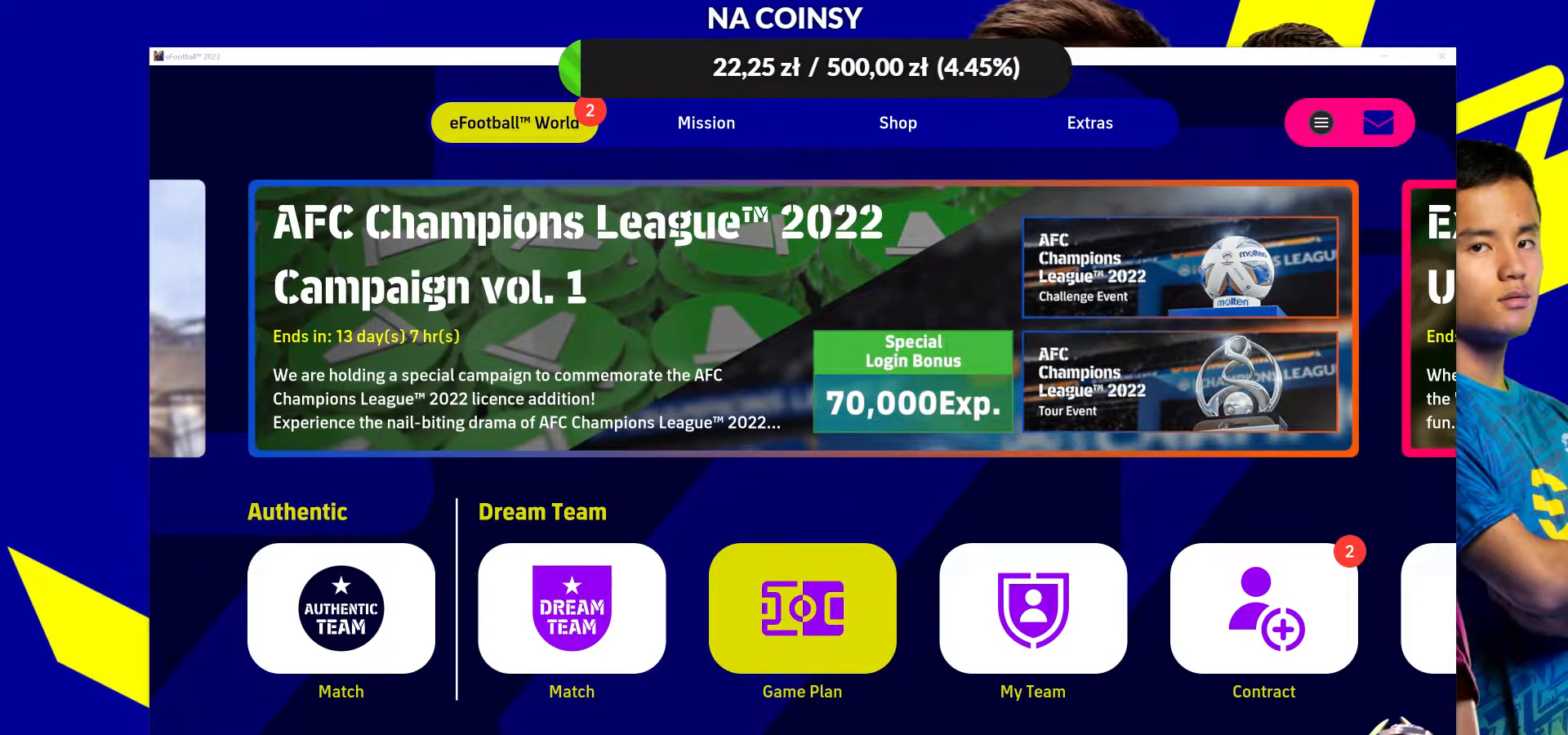
{"buttons": [], "left_stick": "center", "right_stick": "center", "events": []}
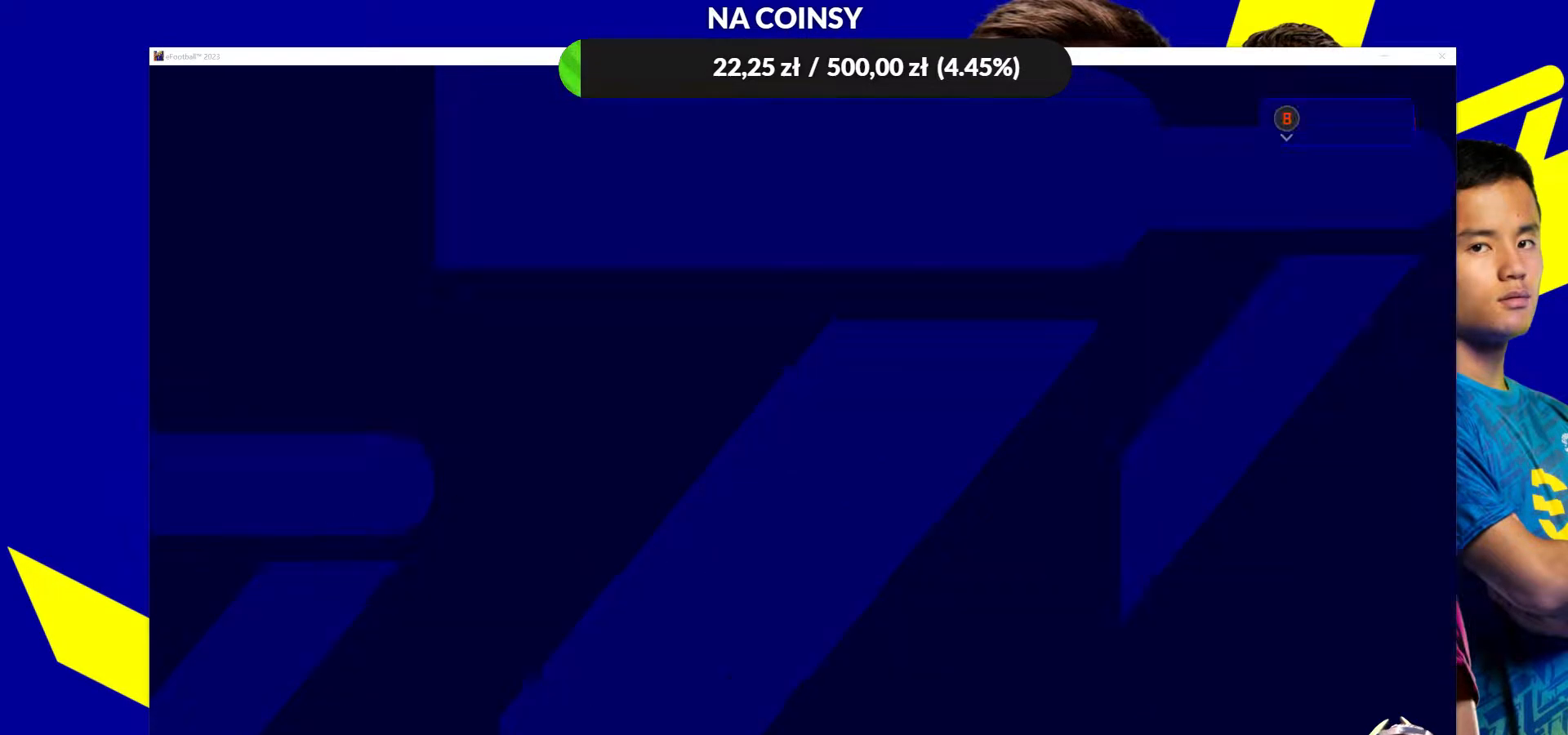
{"buttons": [], "left_stick": "center", "right_stick": "center", "events": [[267, "SQUARE", "down"], [350, "SQUARE", "up"]]}
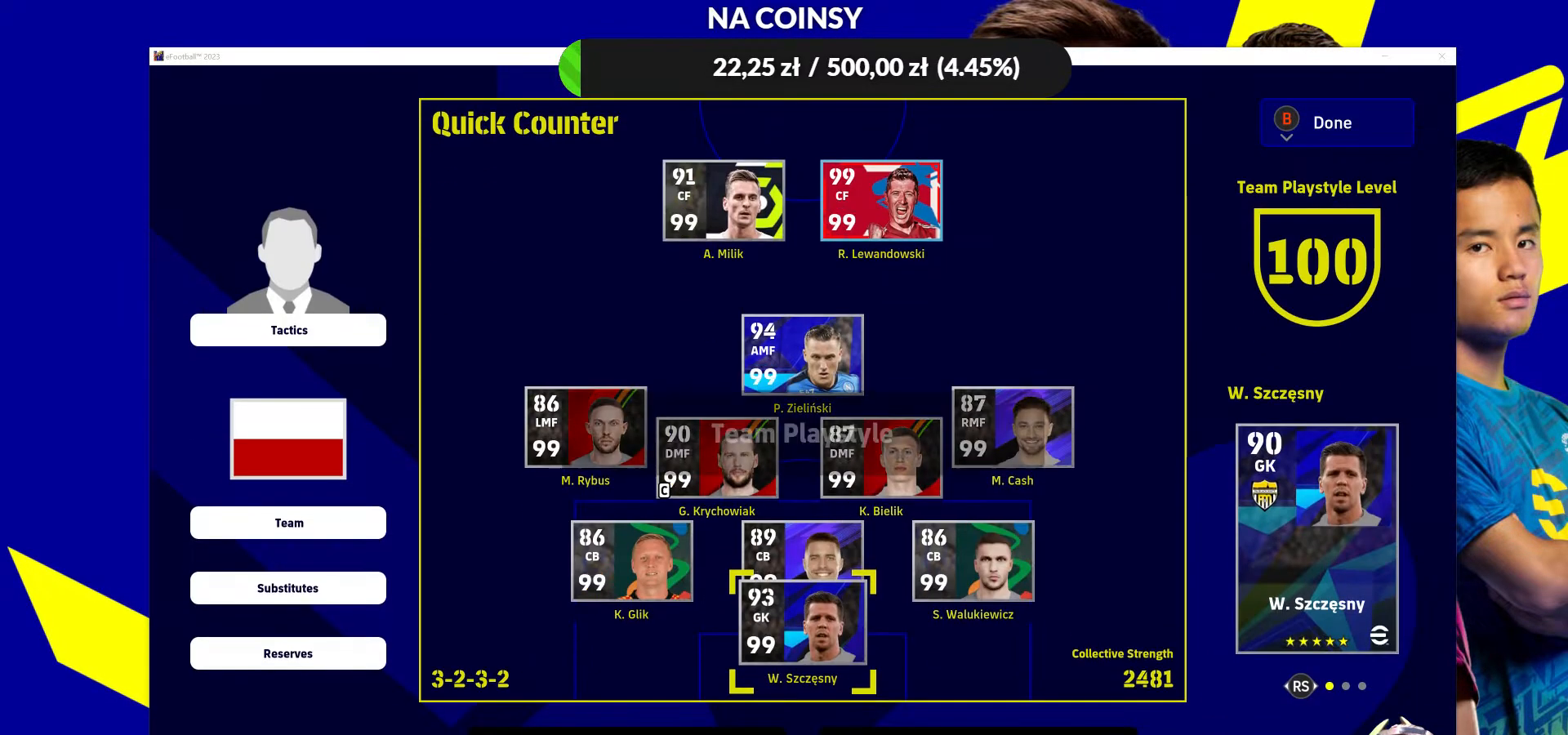
{"buttons": ["SQUARE"], "left_stick": "center", "right_stick": "center", "events": [[450, "SQUARE", "down"]]}
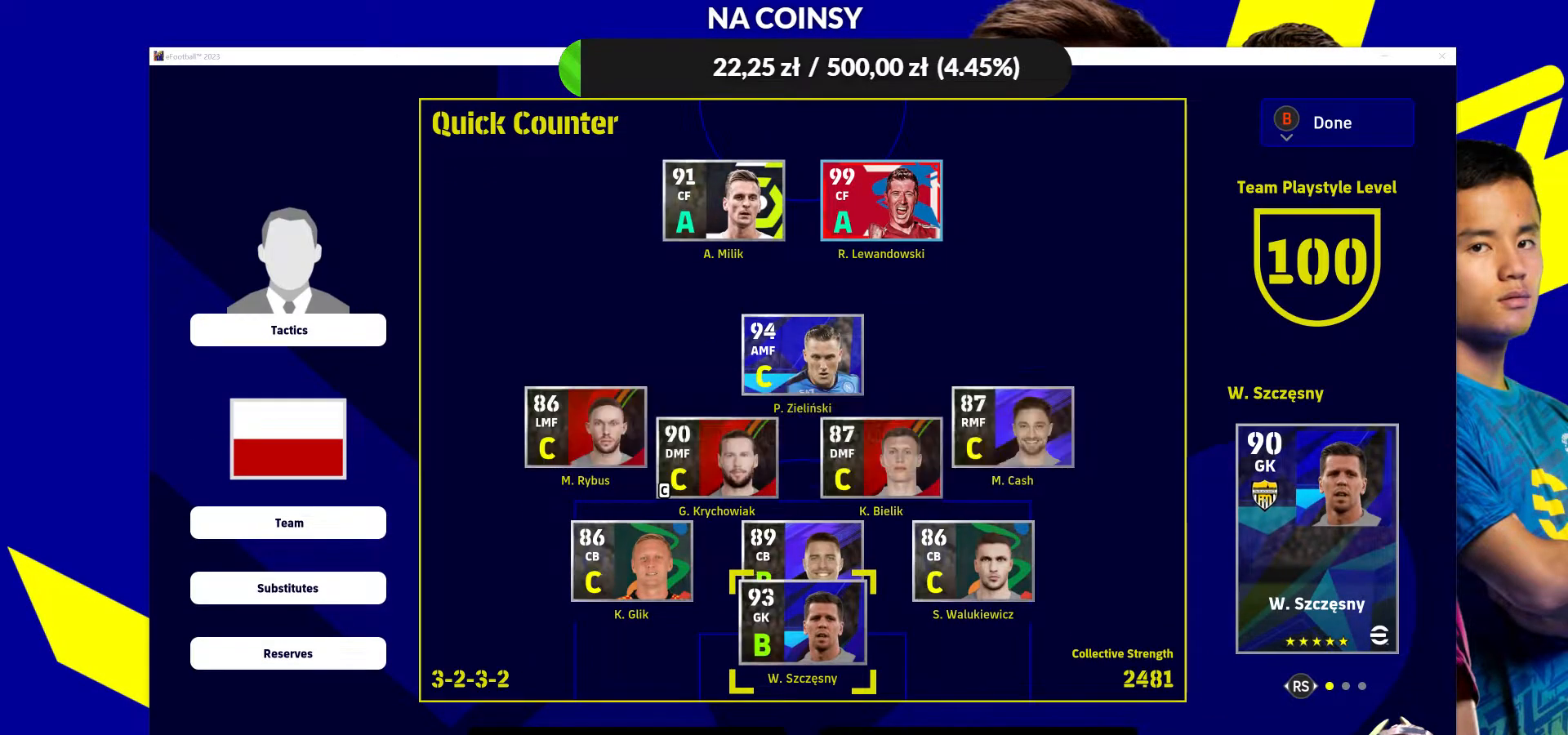
{"buttons": [], "left_stick": "left", "right_stick": "center", "events": [[50, "SQUARE", "up"], [367, "left_stick", "left"]]}
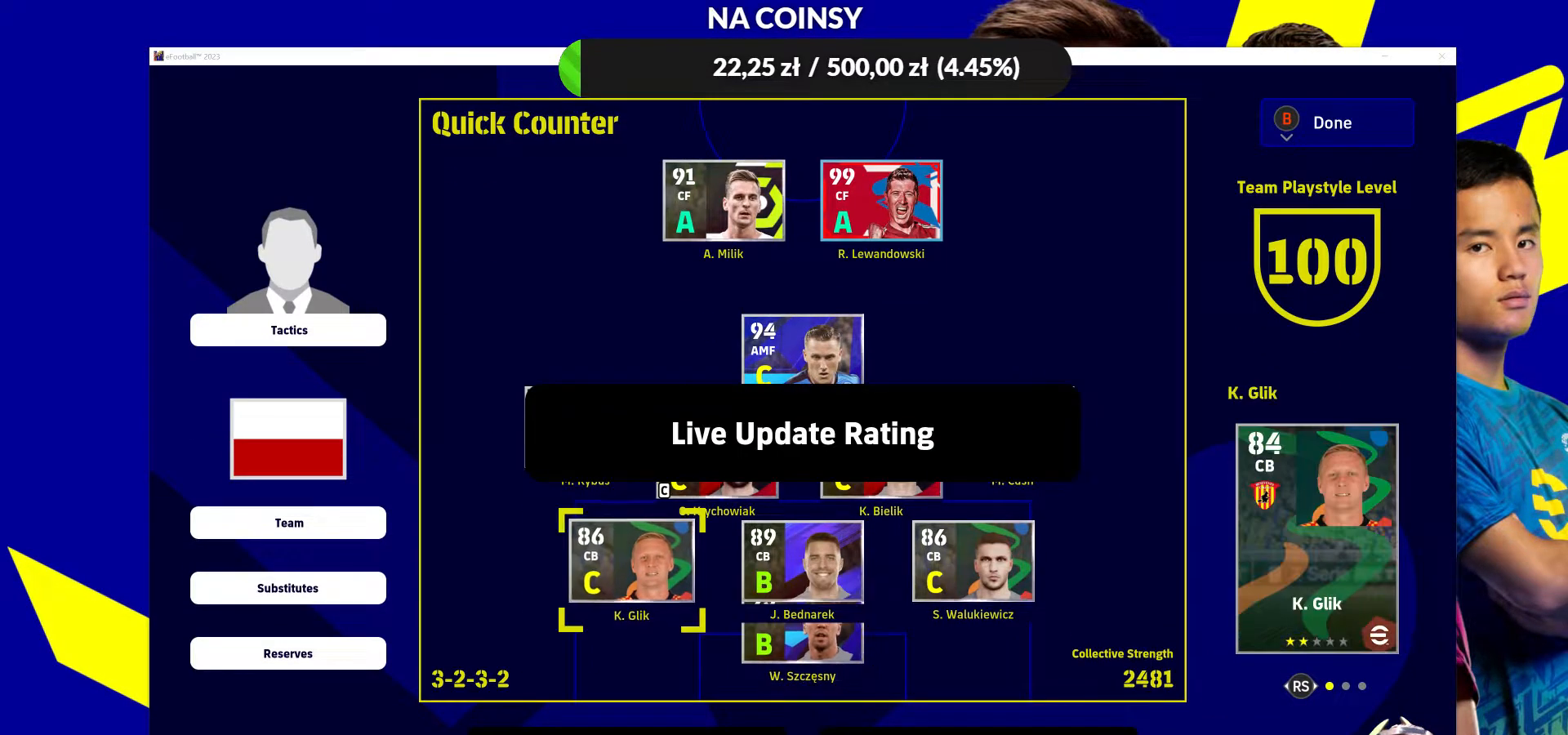
{"buttons": [], "left_stick": "center", "right_stick": "center", "events": [[33, "left_stick", "center"], [117, "left_stick", "left"], [317, "left_stick", "center"]]}
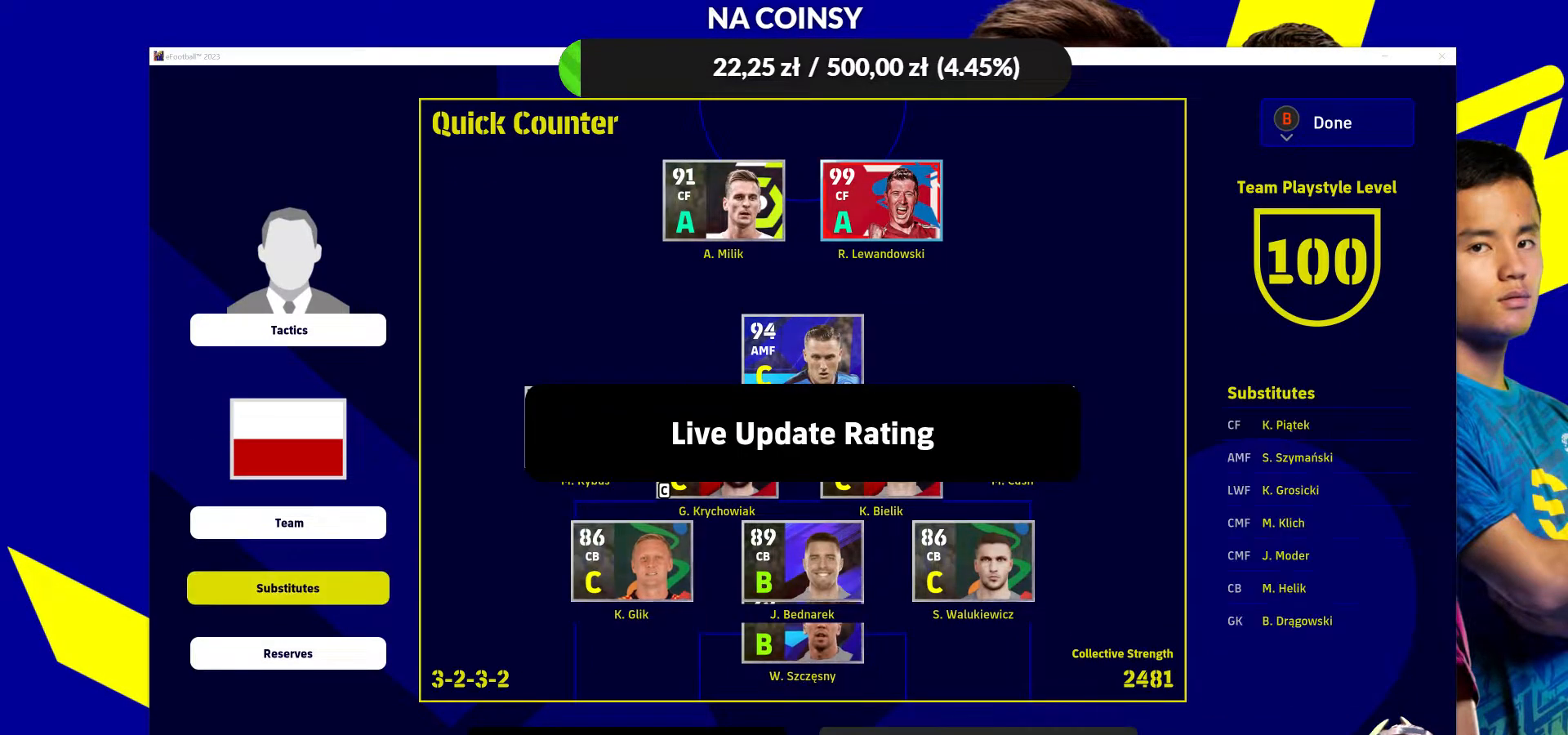
{"buttons": [], "left_stick": "center", "right_stick": "center", "events": [[150, "left_stick", "down"], [300, "left_stick", "center"], [367, "left_stick", "up-left"], [483, "left_stick", "center"]]}
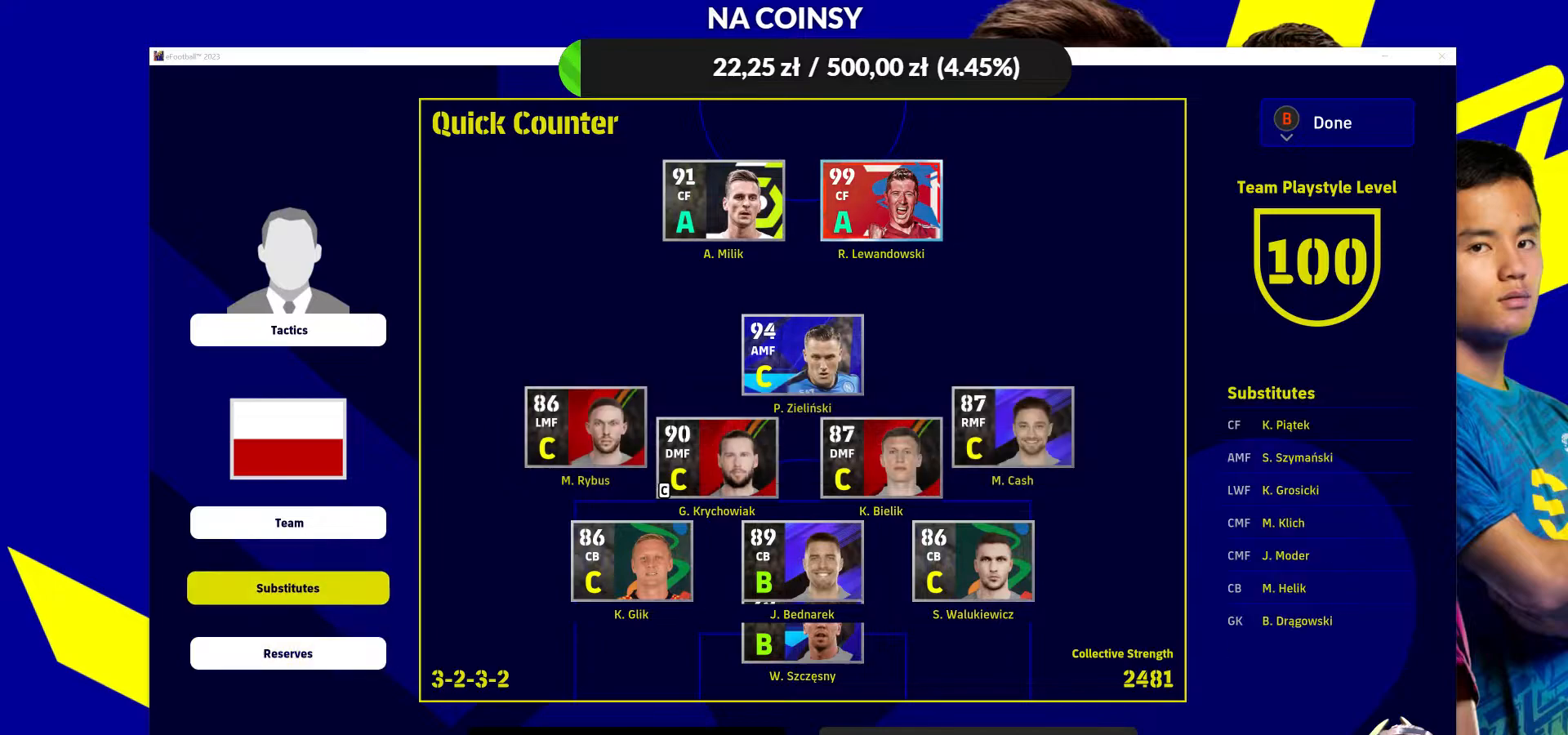
{"buttons": [], "left_stick": "center", "right_stick": "center", "events": [[50, "left_stick", "up"], [167, "left_stick", "center"], [217, "CROSS", "down"], [317, "CROSS", "up"]]}
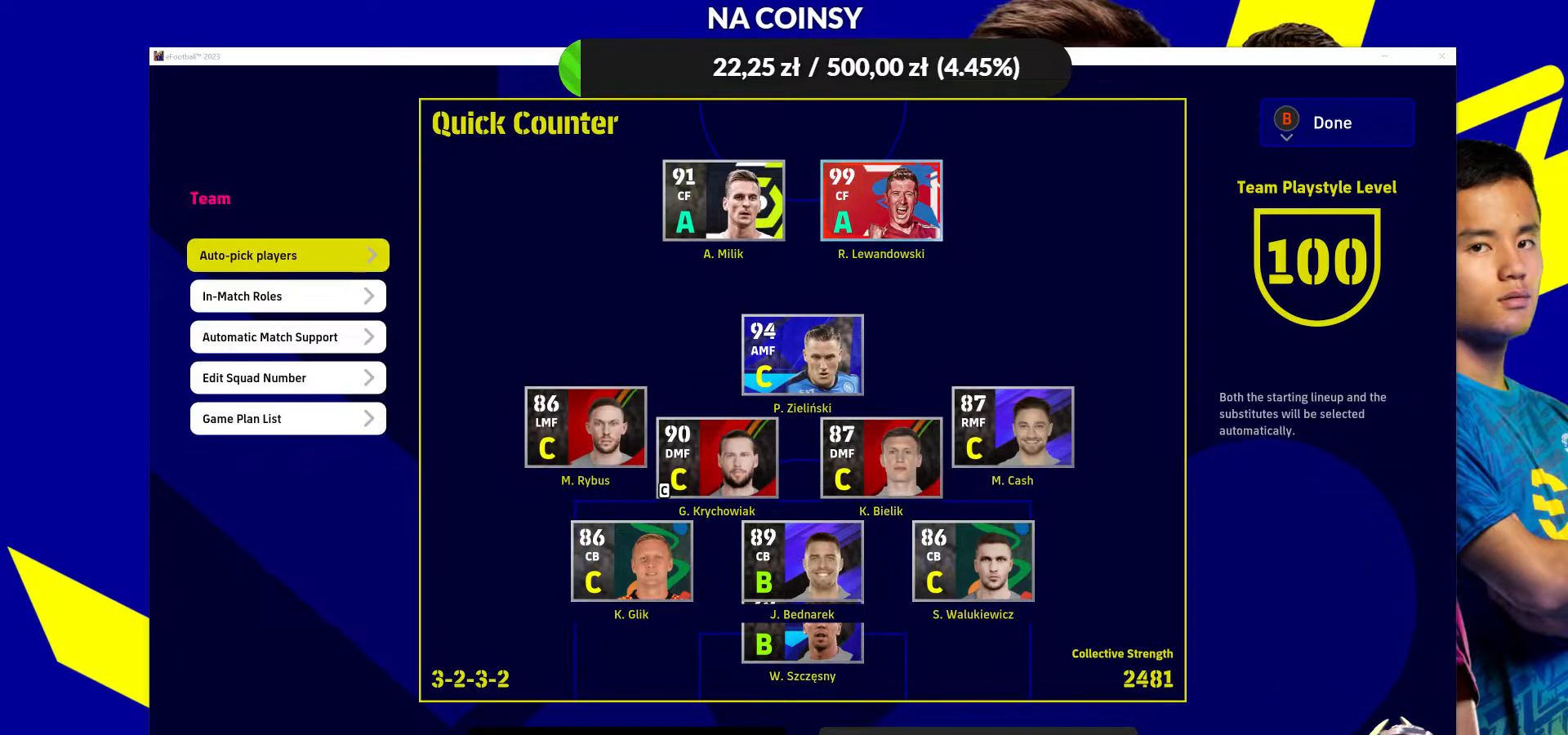
{"buttons": [], "left_stick": "down", "right_stick": "center", "events": [[50, "left_stick", "down"]]}
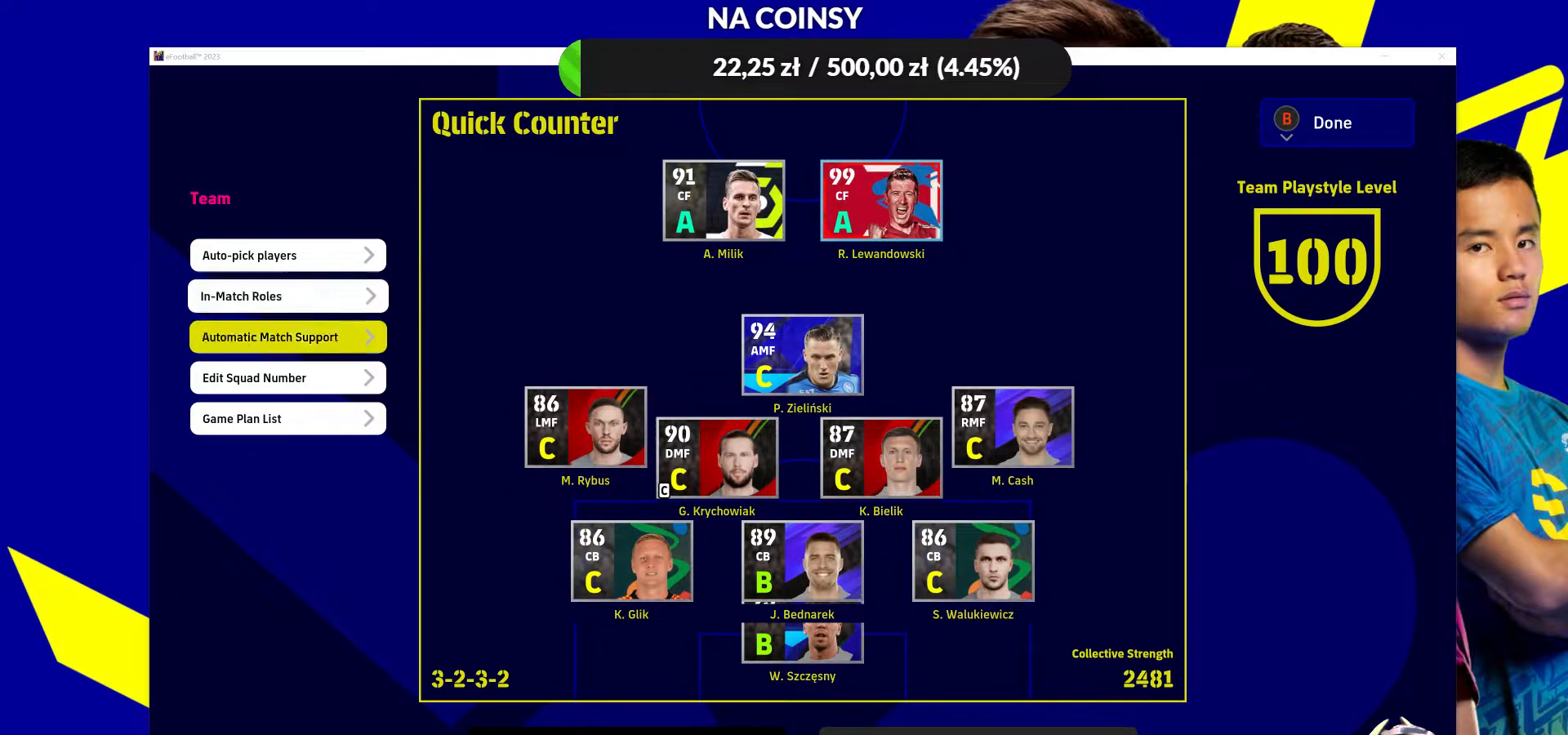
{"buttons": [], "left_stick": "down", "right_stick": "center", "events": [[117, "left_stick", "center"], [417, "left_stick", "down"]]}
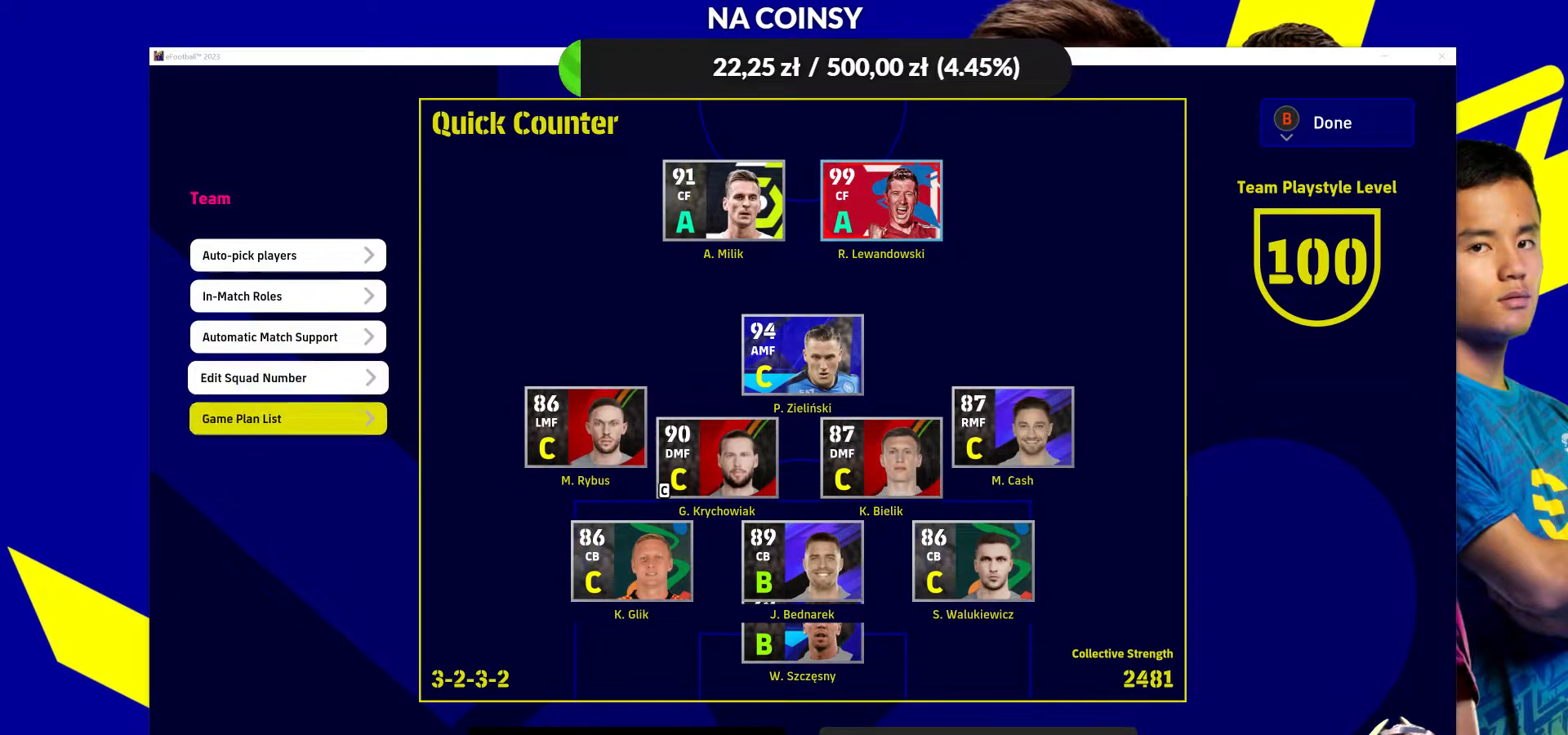
{"buttons": [], "left_stick": "center", "right_stick": "center", "events": [[67, "left_stick", "center"], [117, "CROSS", "down"], [233, "CROSS", "up"]]}
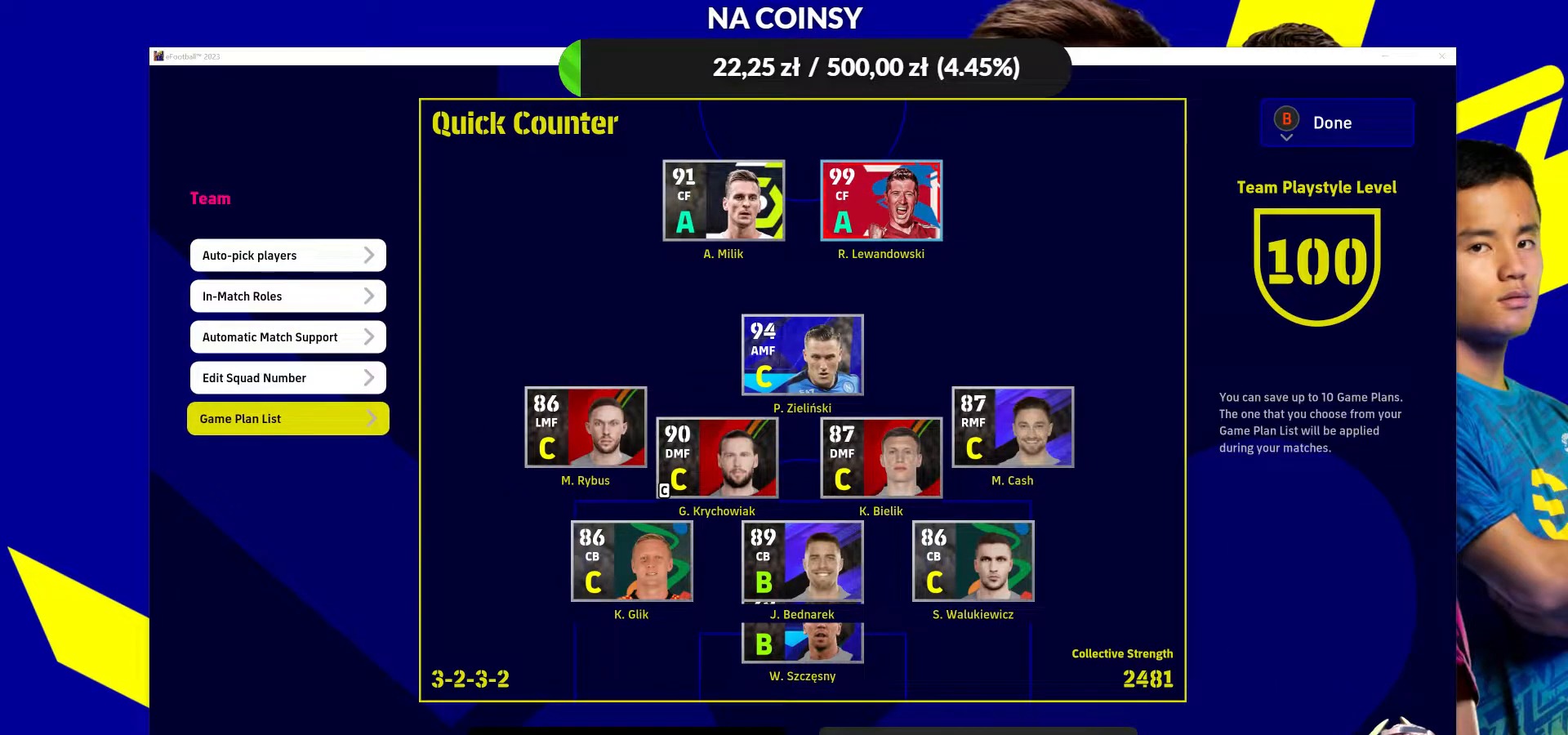
{"buttons": [], "left_stick": "center", "right_stick": "center", "events": []}
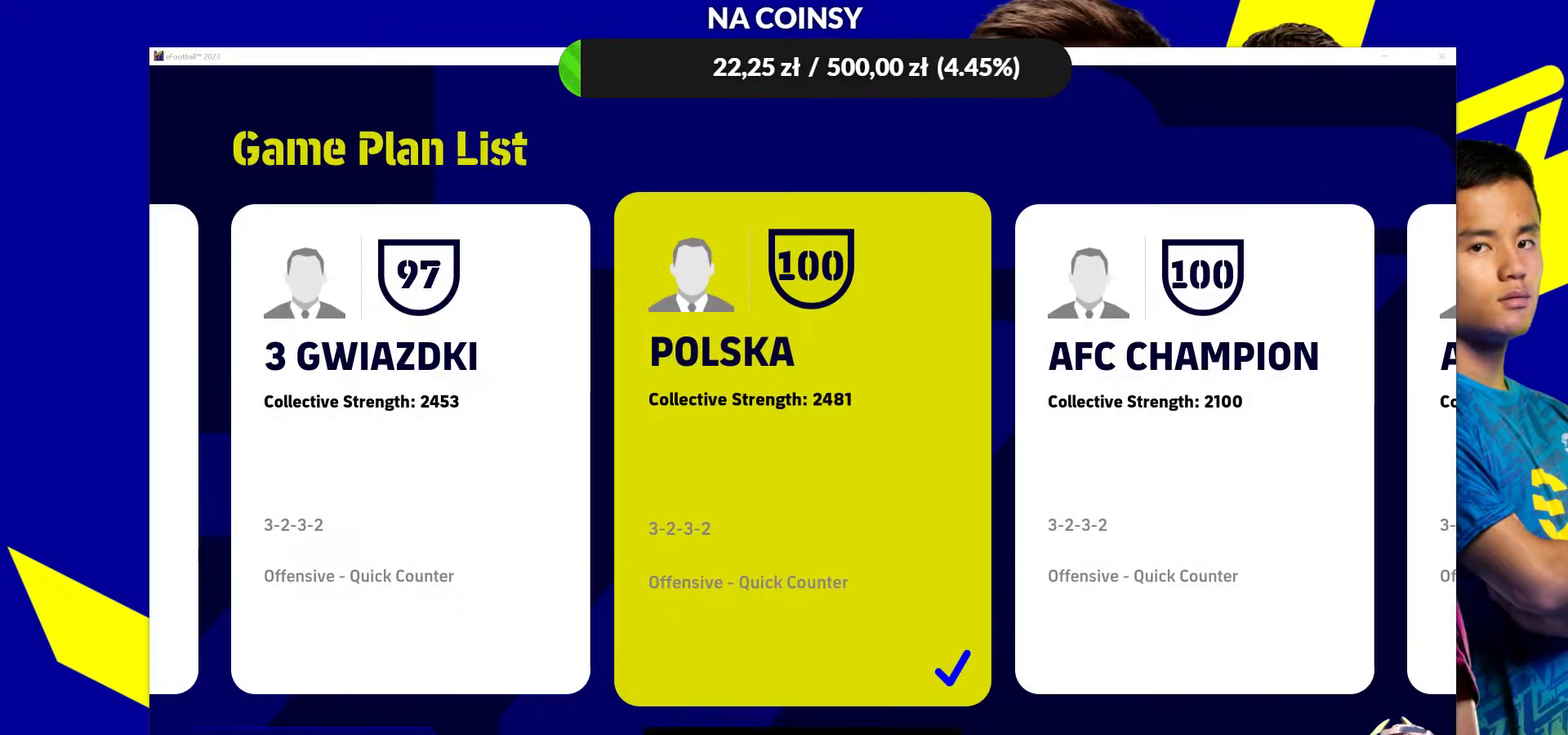
{"buttons": [], "left_stick": "center", "right_stick": "center", "events": [[67, "left_stick", "left"], [233, "left_stick", "center"], [300, "left_stick", "left"], [483, "left_stick", "center"]]}
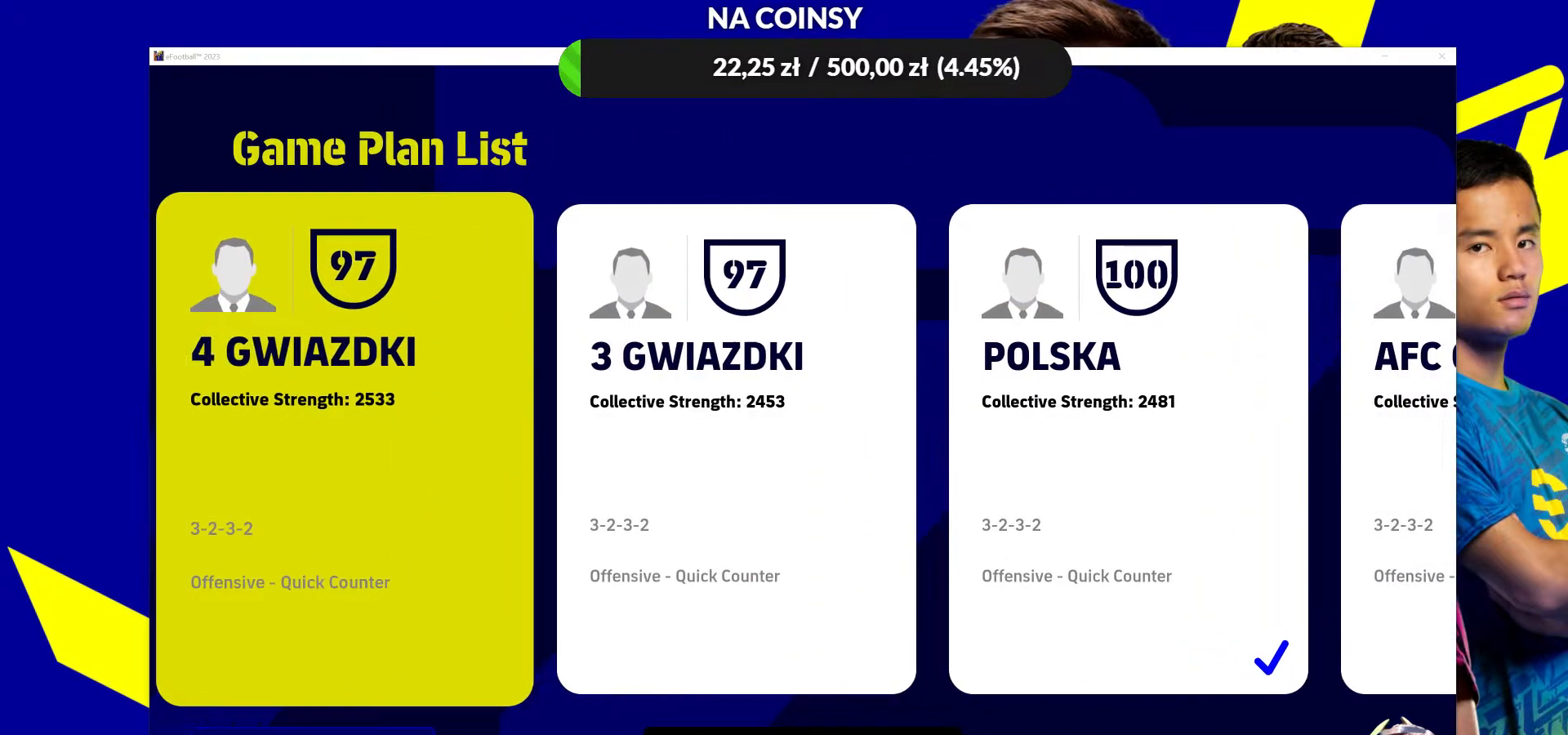
{"buttons": [], "left_stick": "right", "right_stick": "center", "events": [[50, "left_stick", "left"], [200, "left_stick", "center"], [400, "left_stick", "right"]]}
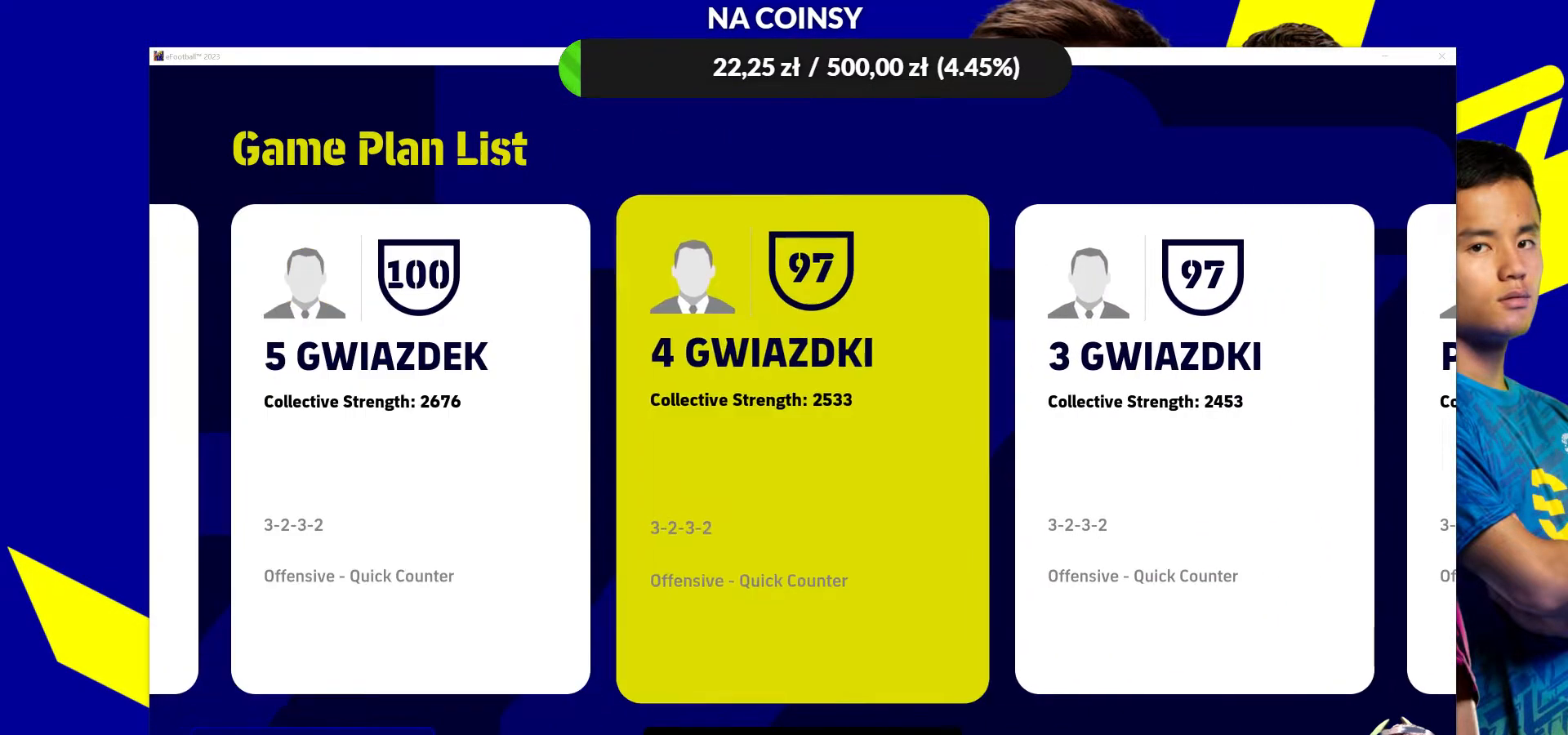
{"buttons": [], "left_stick": "center", "right_stick": "center", "events": [[17, "left_stick", "center"], [383, "CROSS", "down"], [467, "CROSS", "up"]]}
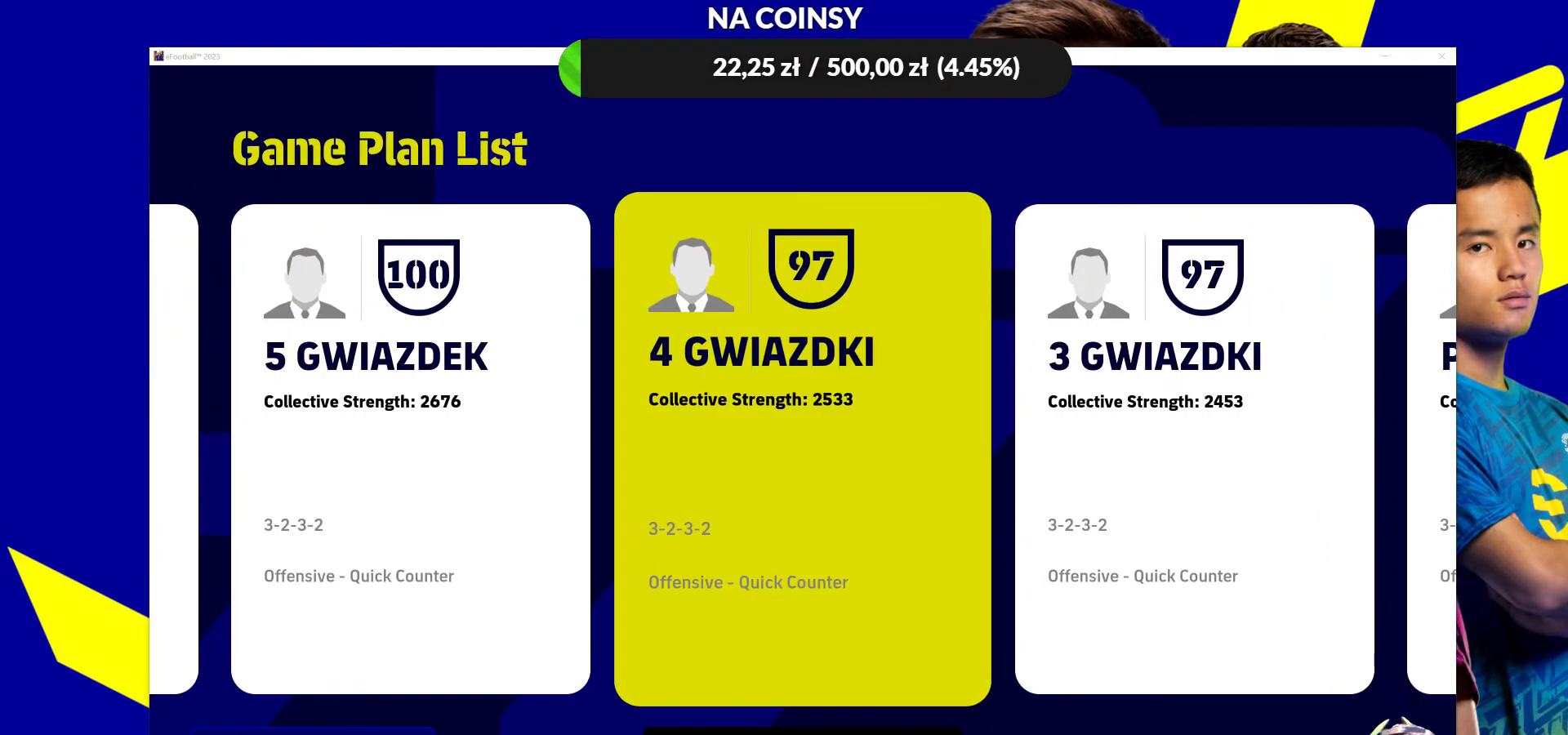
{"buttons": [], "left_stick": "center", "right_stick": "center", "events": []}
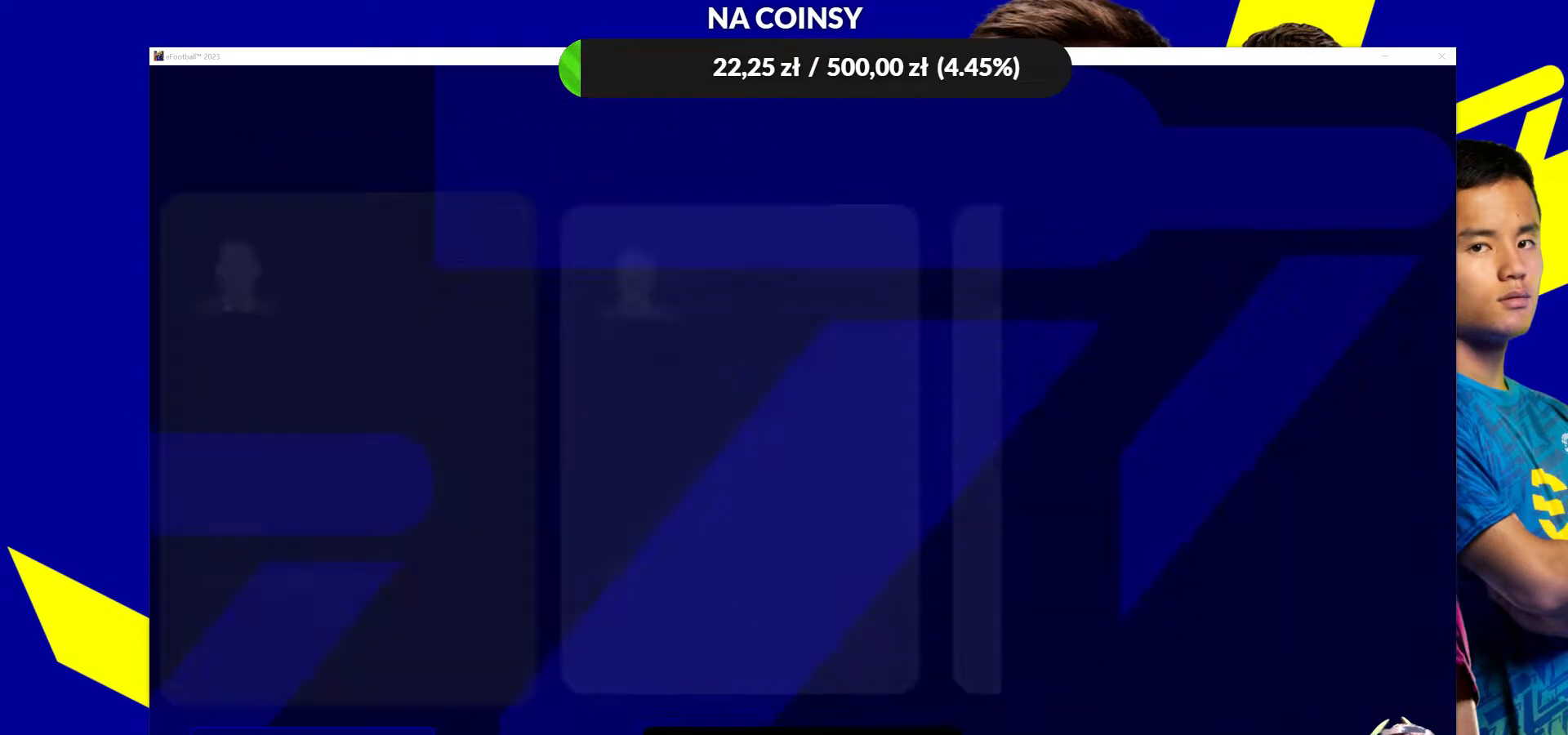
{"buttons": [], "left_stick": "center", "right_stick": "center", "events": []}
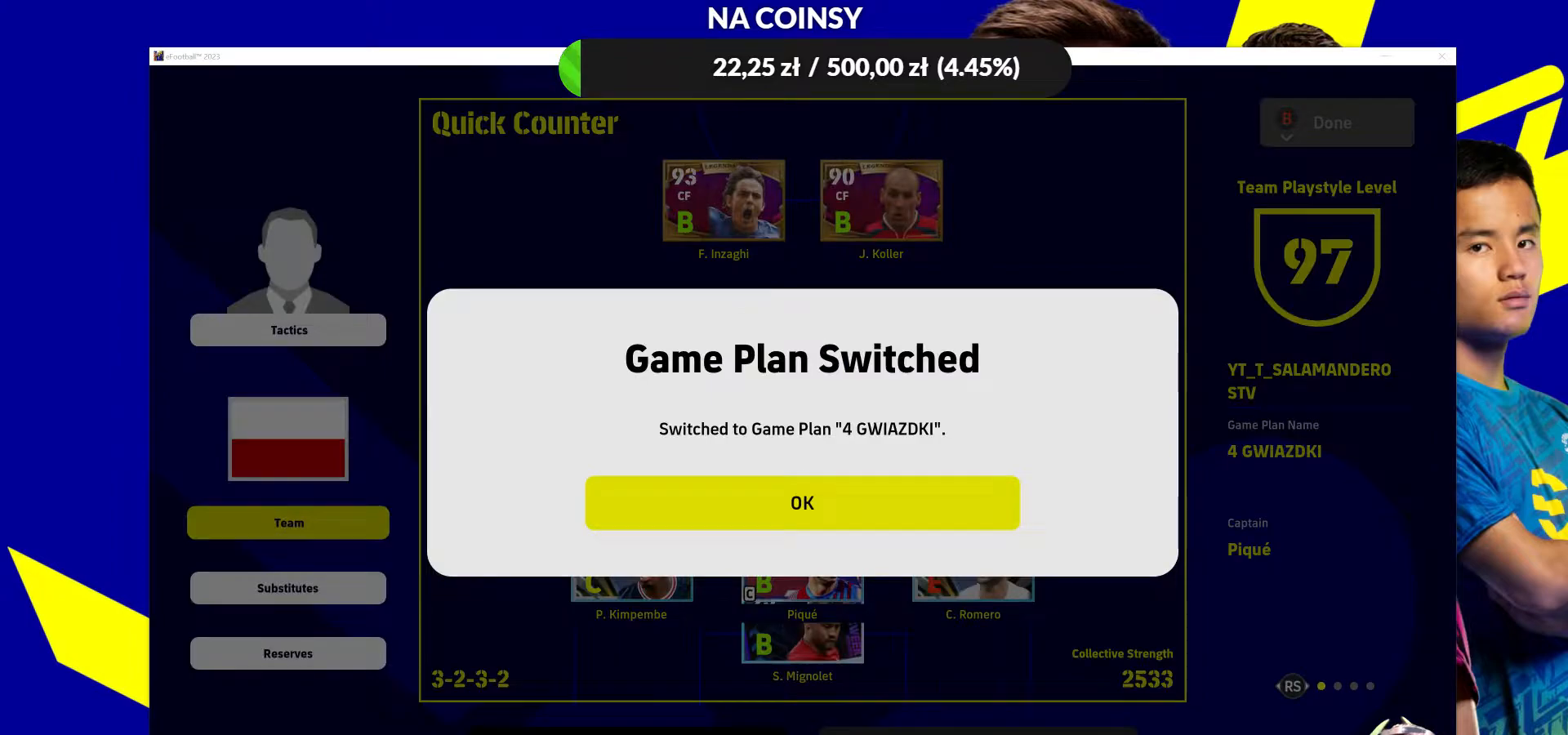
{"buttons": [], "left_stick": "center", "right_stick": "center", "events": [[17, "CROSS", "down"], [100, "CROSS", "up"]]}
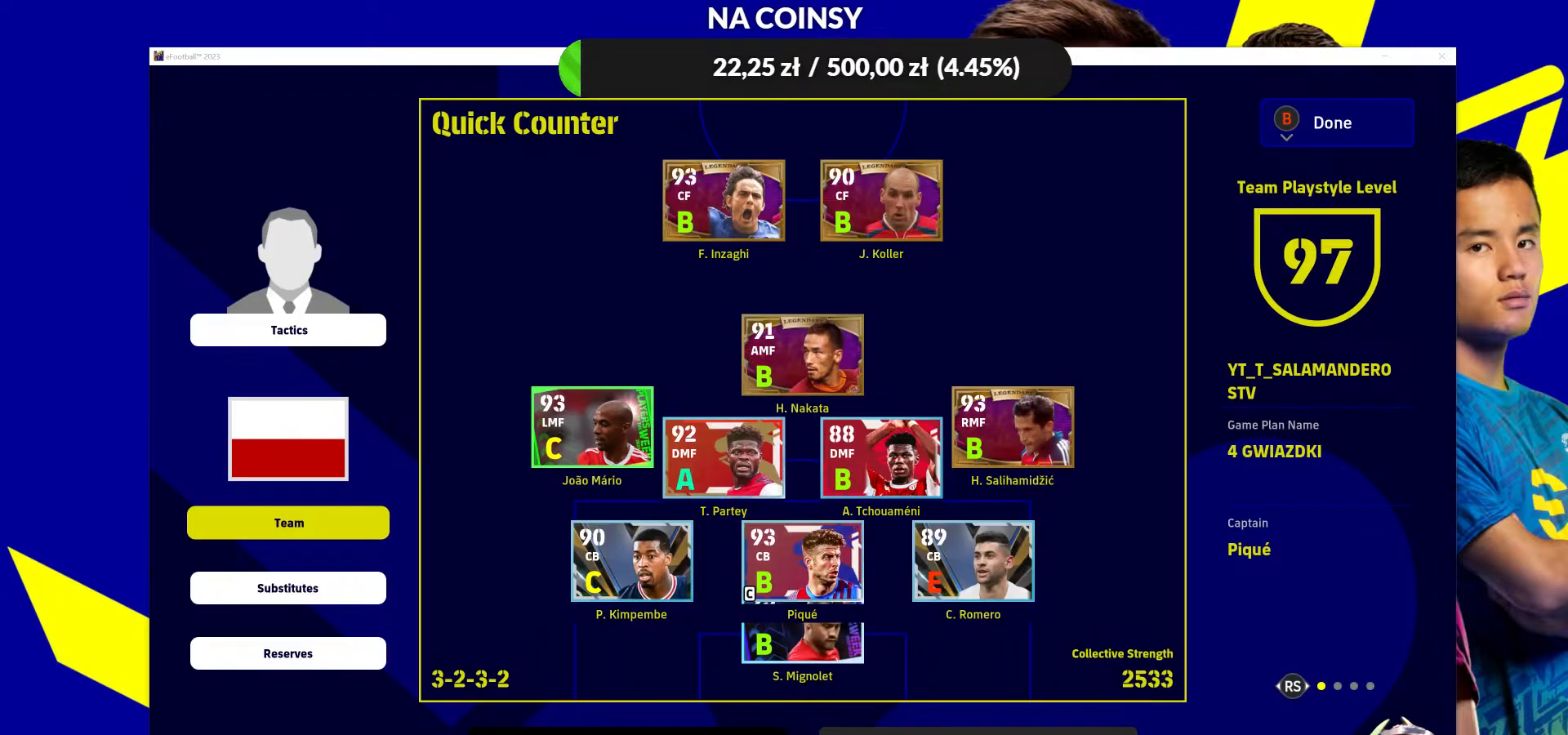
{"buttons": [], "left_stick": "center", "right_stick": "center", "events": [[133, "CIRCLE", "down"], [233, "CIRCLE", "up"]]}
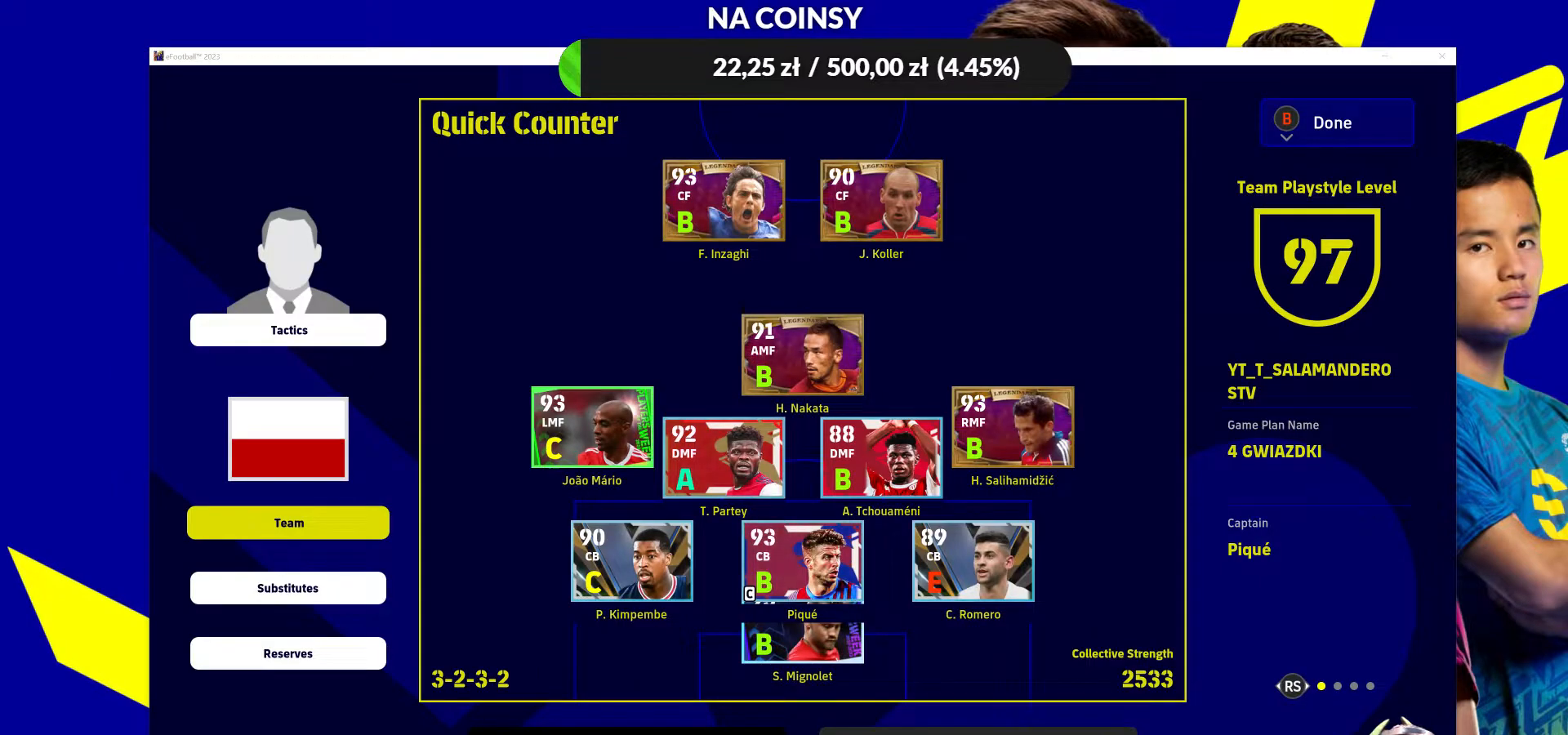
{"buttons": [], "left_stick": "center", "right_stick": "center", "events": []}